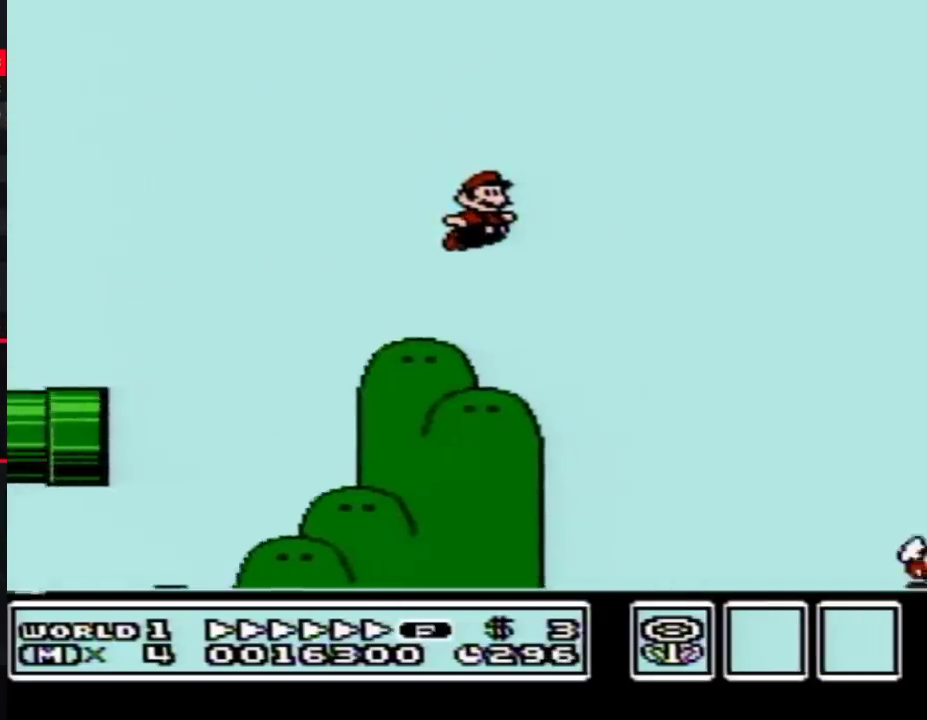
Gameplay with a controller (Nintendo layout); each line is a JSON object with the inputs held at the frame after it. "events" lists button and stick changes between this image and that frame as [ms after this image, input, new state], when the widget could be followed in between. Not read: L3 R3.
{"buttons": ["A", "B", "DPAD_RIGHT"], "events": [[333, "A", "down"]]}
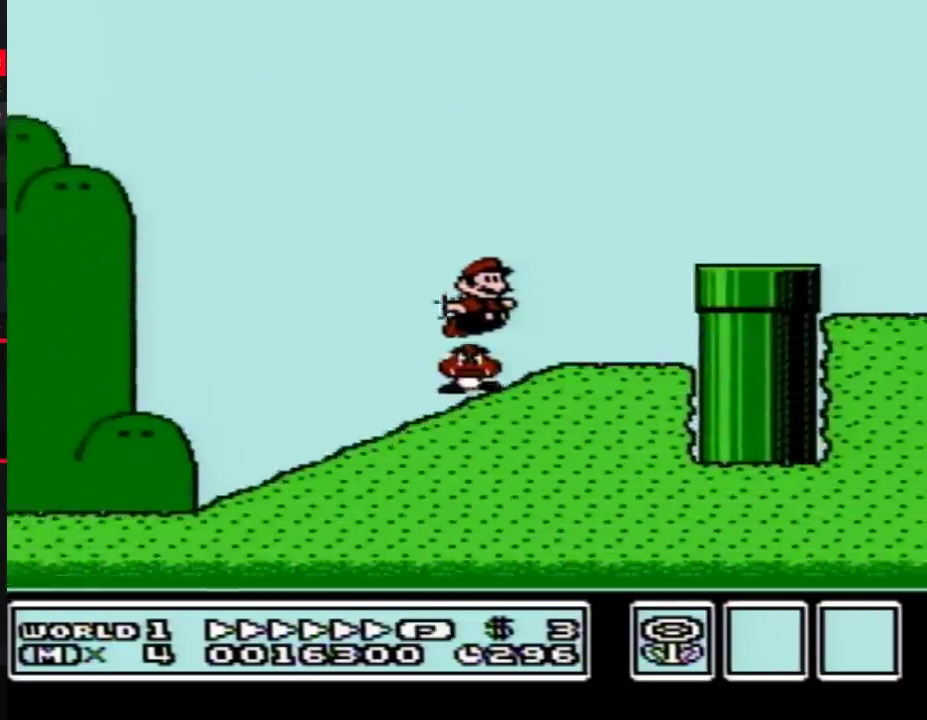
{"buttons": ["B", "DPAD_RIGHT"], "events": [[150, "A", "up"]]}
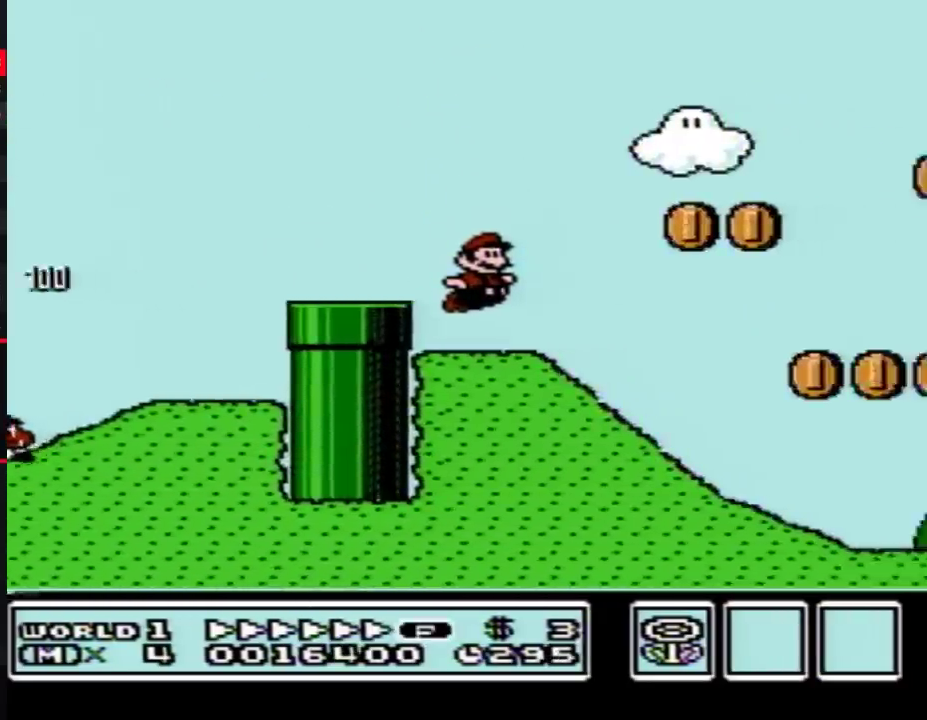
{"buttons": ["B", "DPAD_RIGHT"], "events": []}
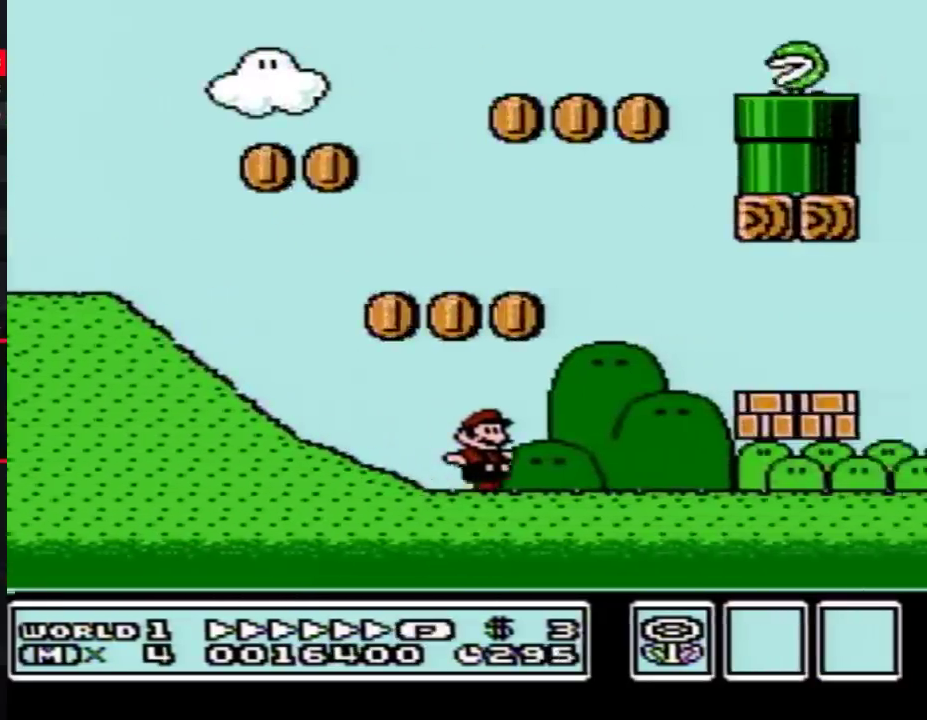
{"buttons": ["A", "B", "DPAD_RIGHT"], "events": [[67, "A", "down"], [150, "A", "up"], [467, "A", "down"]]}
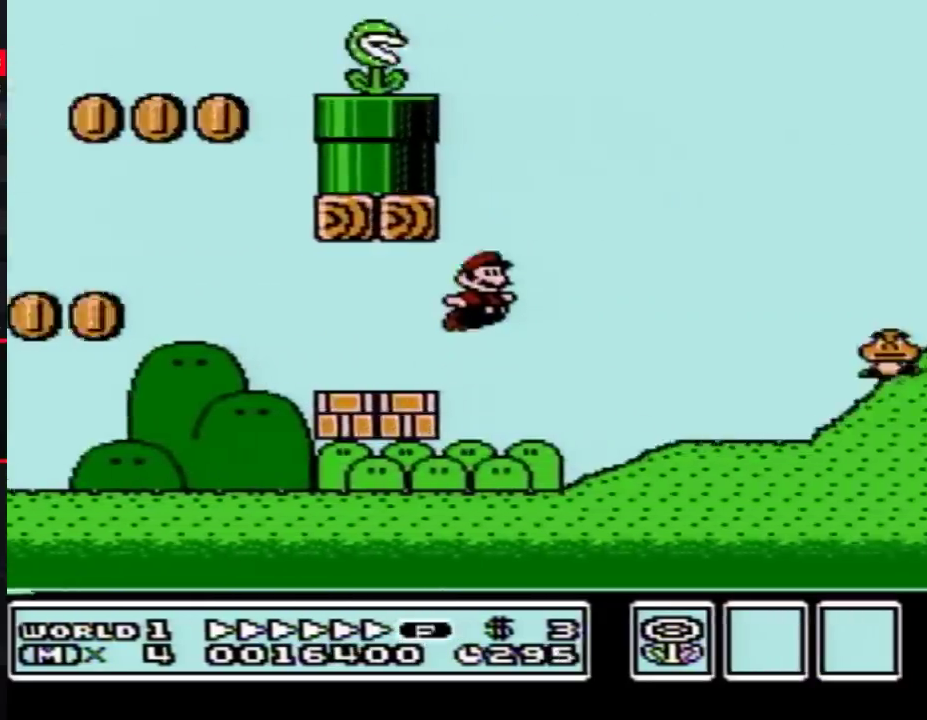
{"buttons": ["B", "DPAD_RIGHT"], "events": [[333, "A", "up"]]}
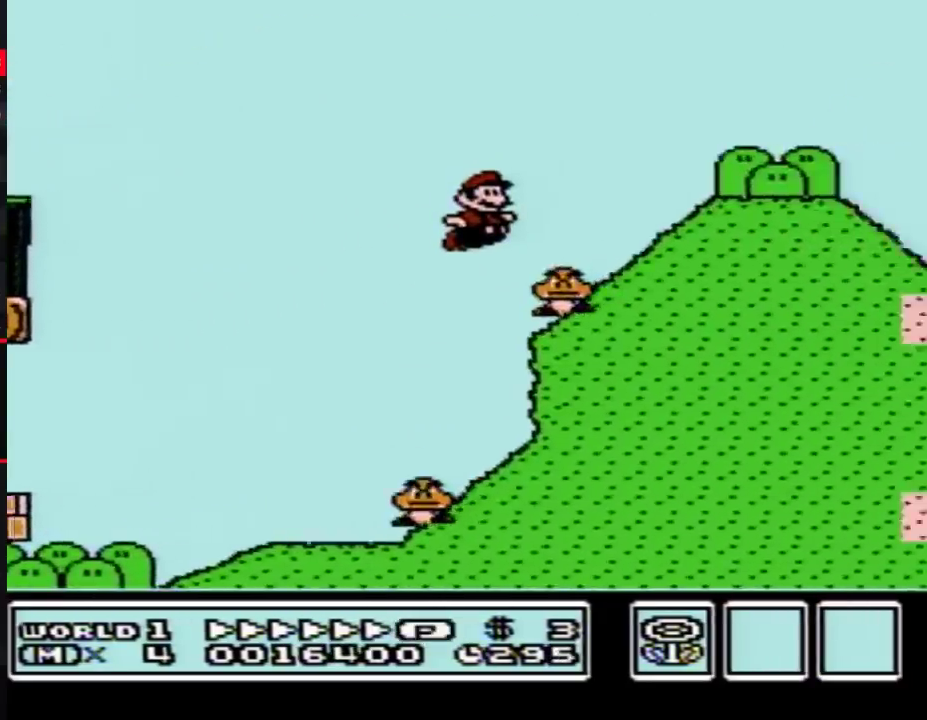
{"buttons": ["B", "DPAD_RIGHT"], "events": []}
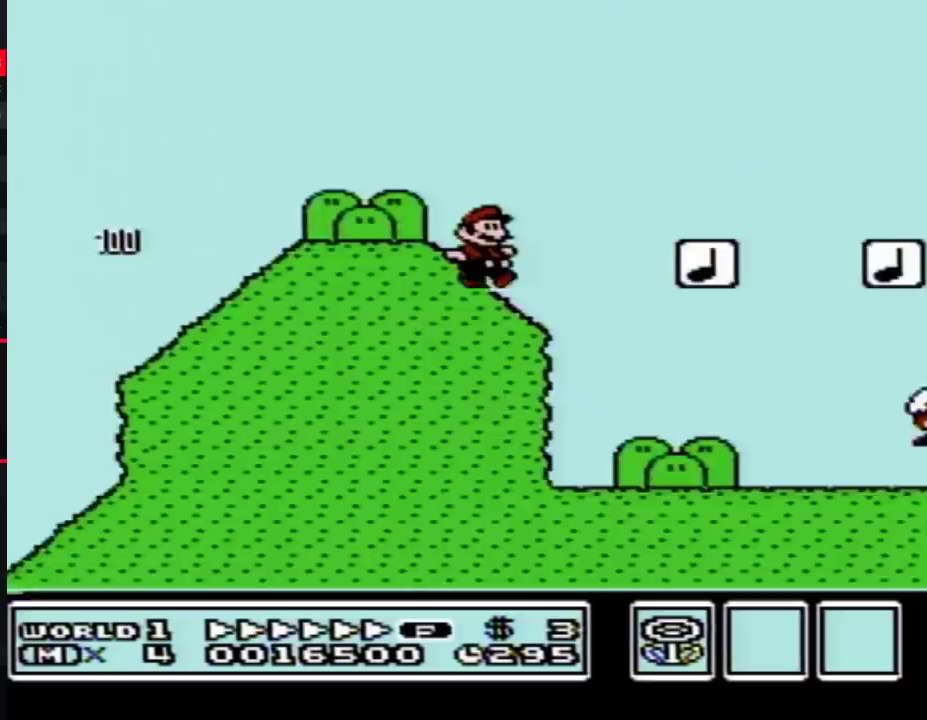
{"buttons": ["B", "DPAD_RIGHT"], "events": [[50, "A", "down"], [300, "A", "up"]]}
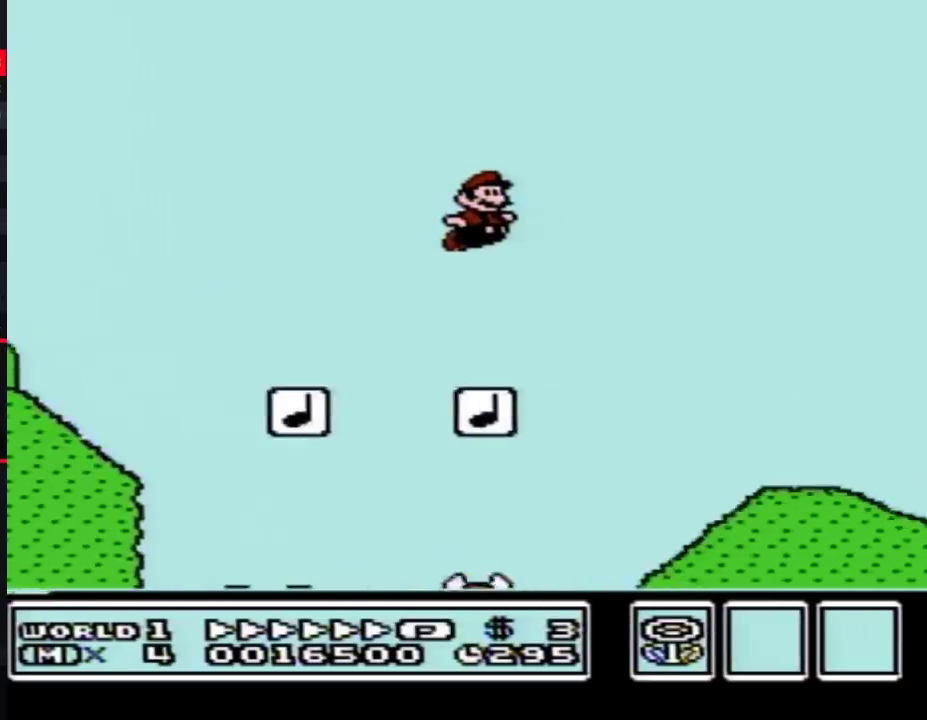
{"buttons": ["B", "DPAD_RIGHT"], "events": []}
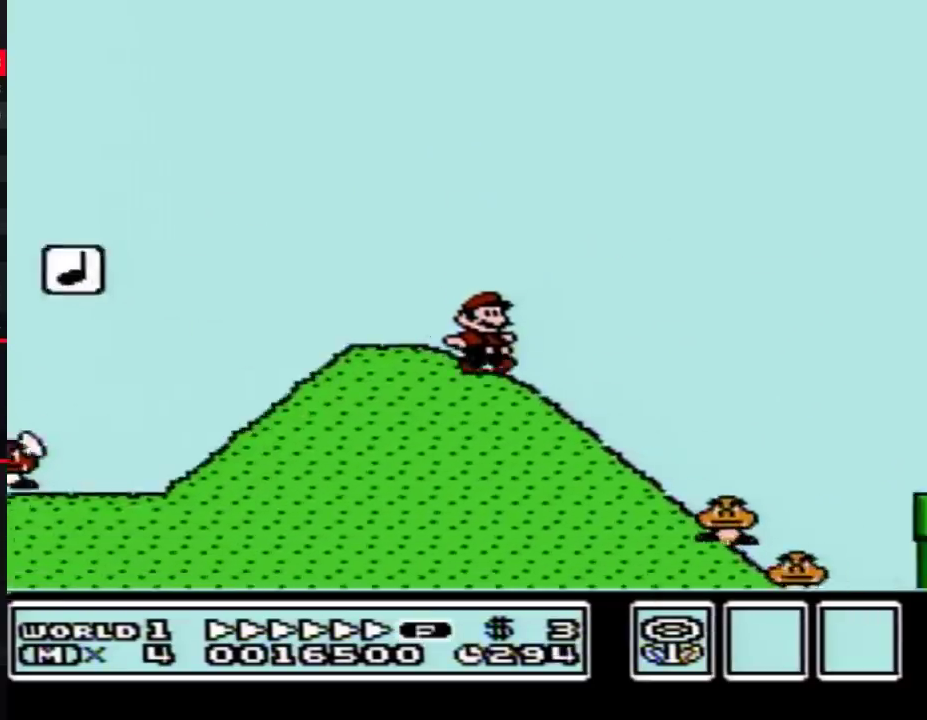
{"buttons": ["A", "B", "DPAD_RIGHT"], "events": [[250, "A", "down"]]}
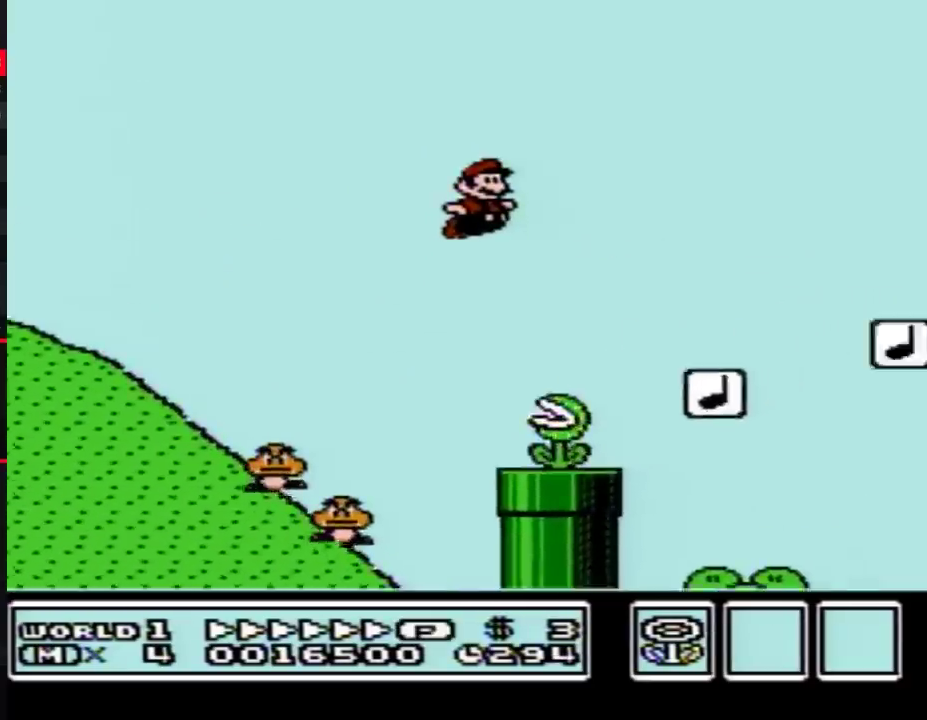
{"buttons": ["B", "DPAD_RIGHT"], "events": [[183, "A", "up"]]}
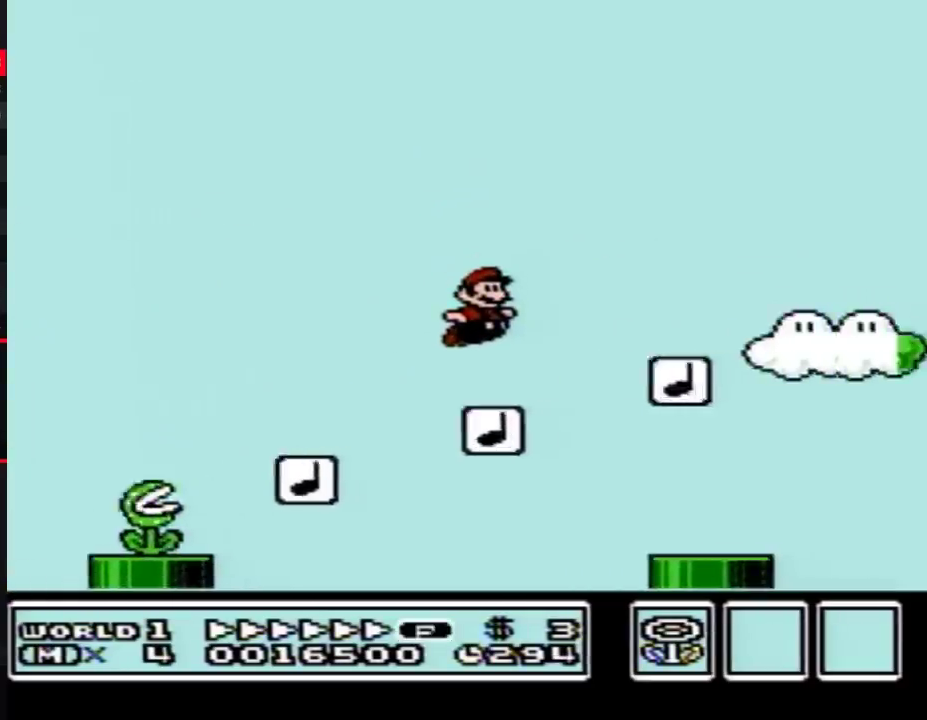
{"buttons": ["A", "B", "DPAD_RIGHT"], "events": [[367, "A", "down"]]}
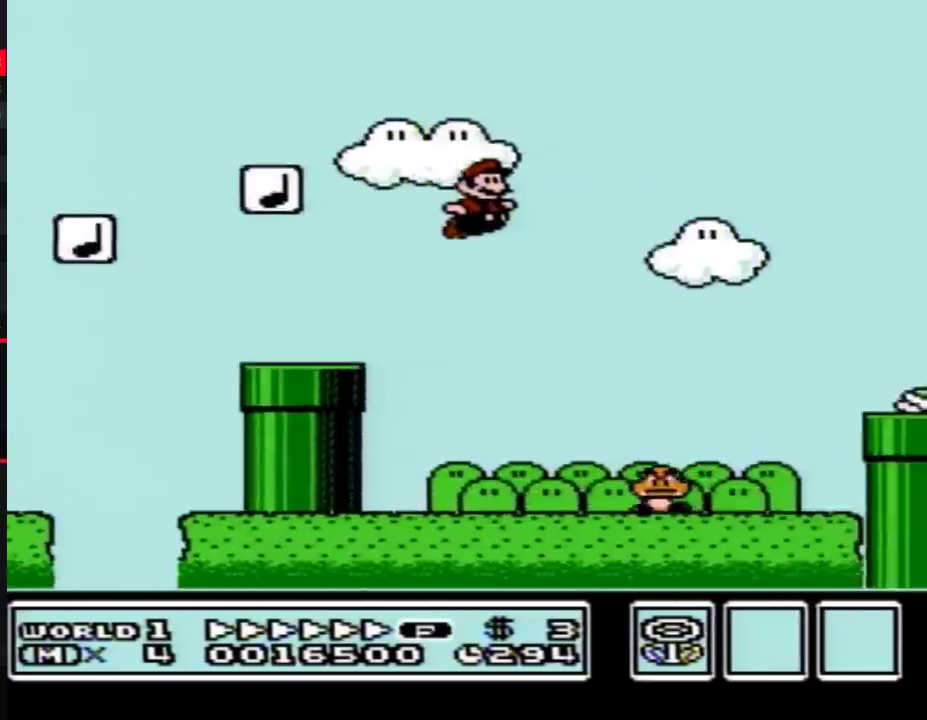
{"buttons": ["B", "DPAD_RIGHT"], "events": [[300, "A", "up"]]}
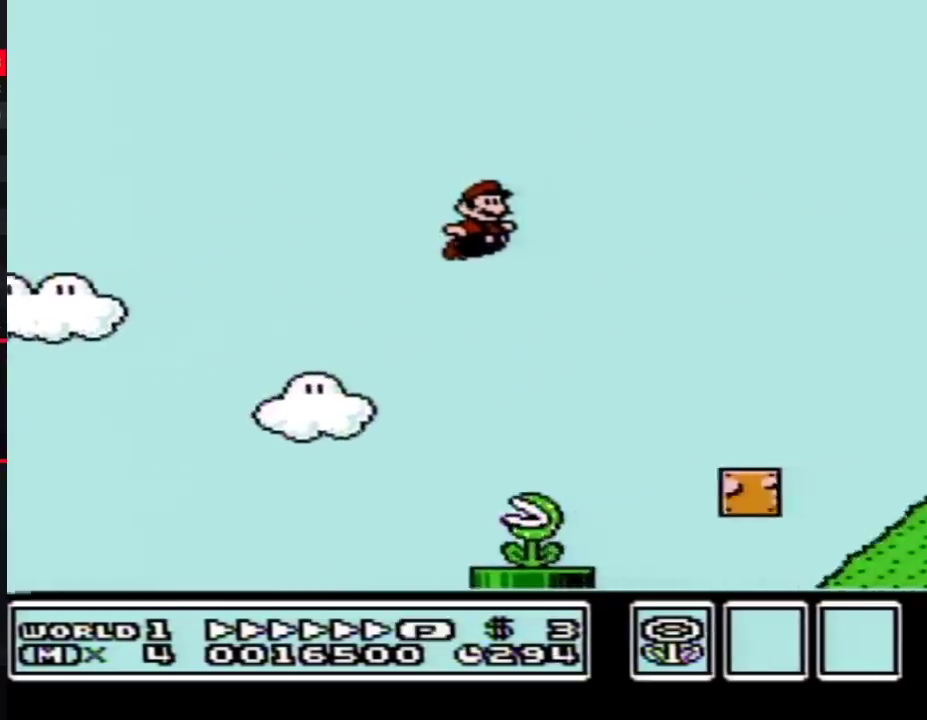
{"buttons": ["A", "B", "DPAD_RIGHT"], "events": [[367, "A", "down"]]}
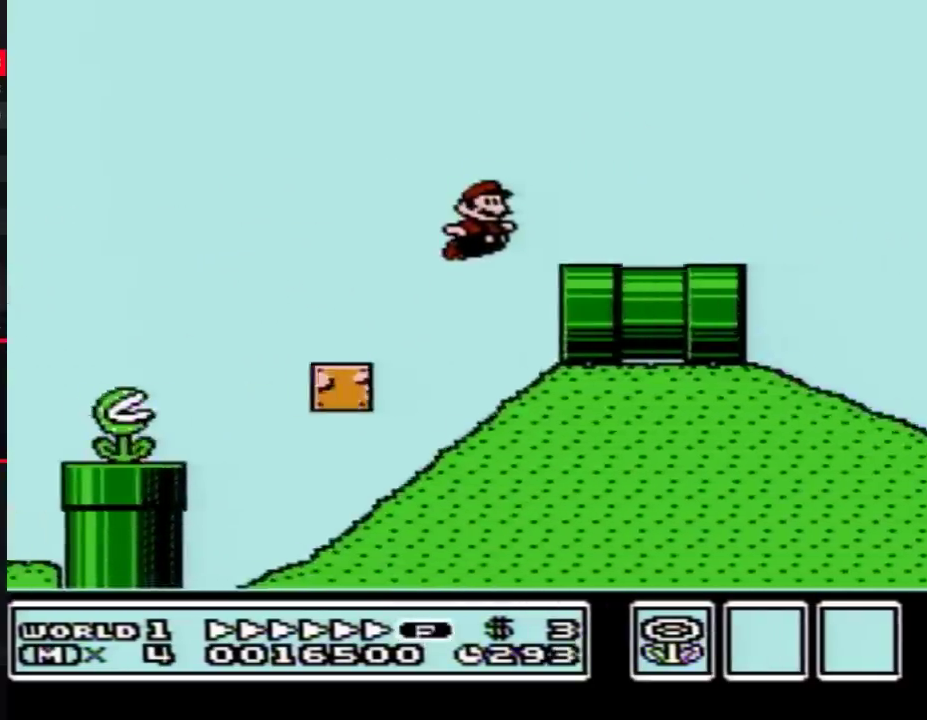
{"buttons": ["B", "DPAD_RIGHT"], "events": [[50, "A", "up"]]}
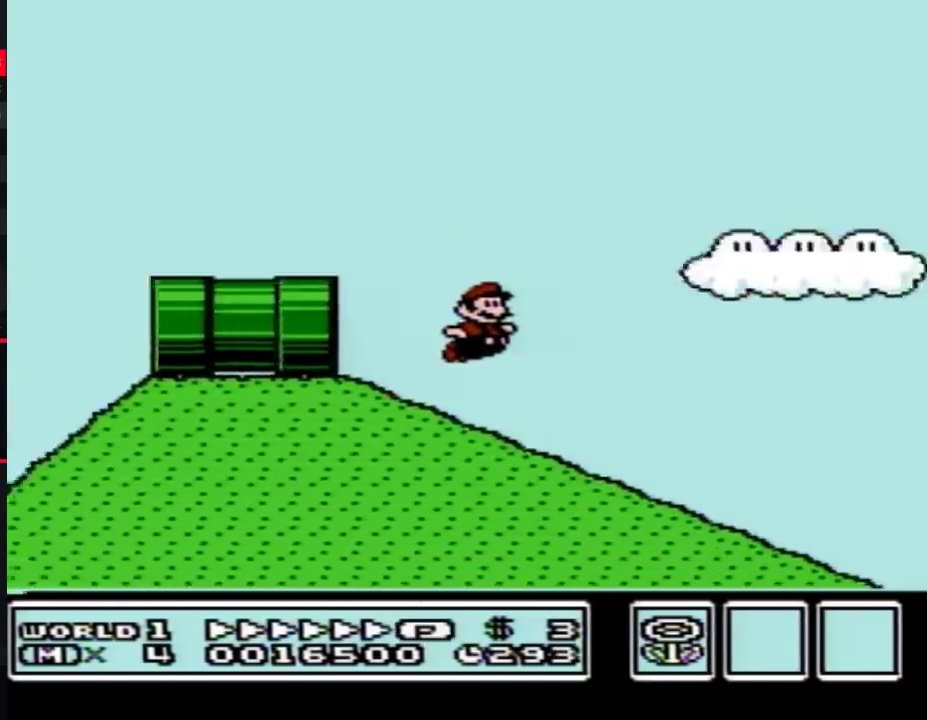
{"buttons": ["B", "DPAD_RIGHT"], "events": []}
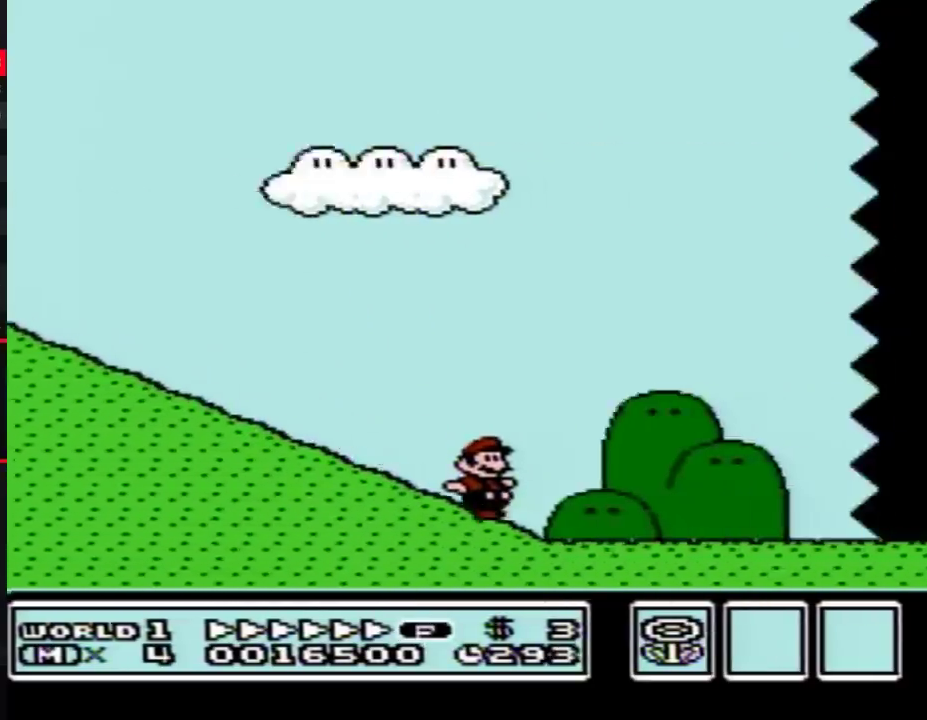
{"buttons": ["B", "DPAD_RIGHT"], "events": []}
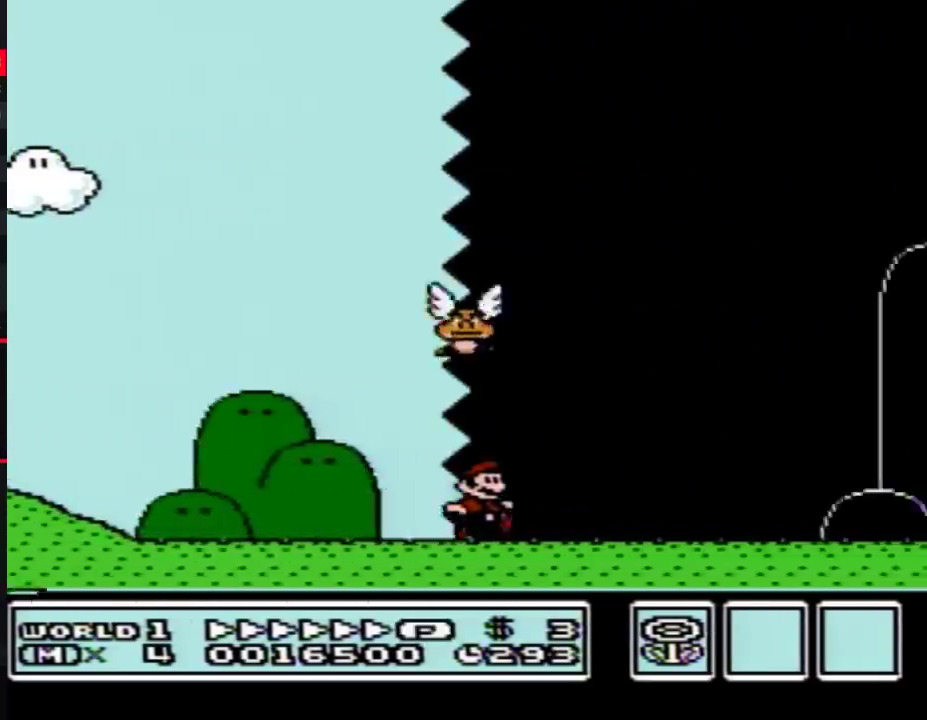
{"buttons": ["B", "DPAD_RIGHT"], "events": []}
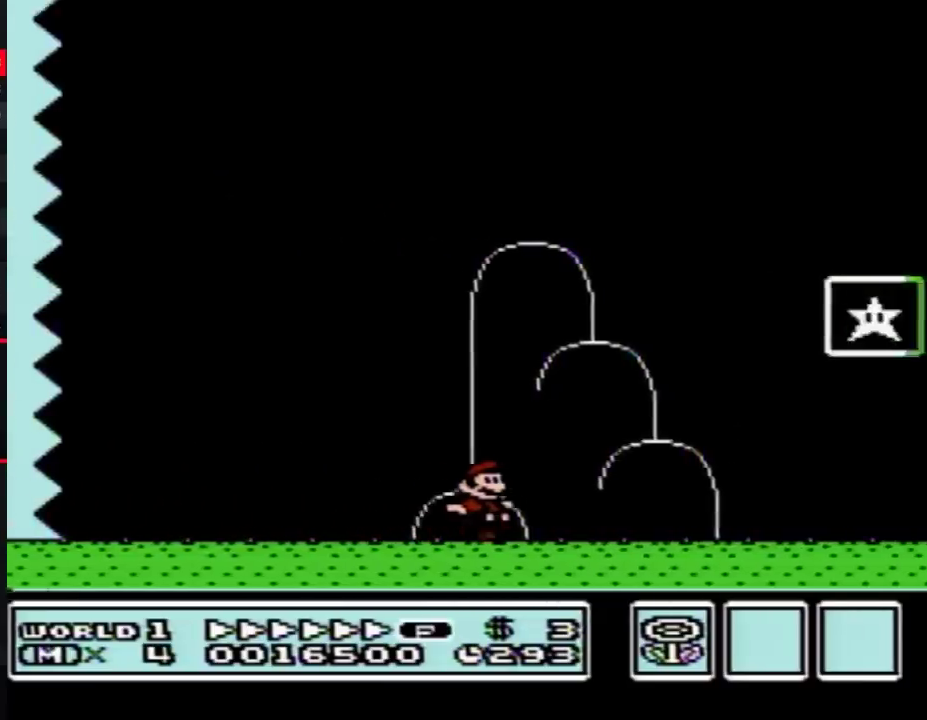
{"buttons": [], "events": [[50, "A", "down"], [267, "A", "up"], [300, "B", "up"], [300, "DPAD_RIGHT", "up"]]}